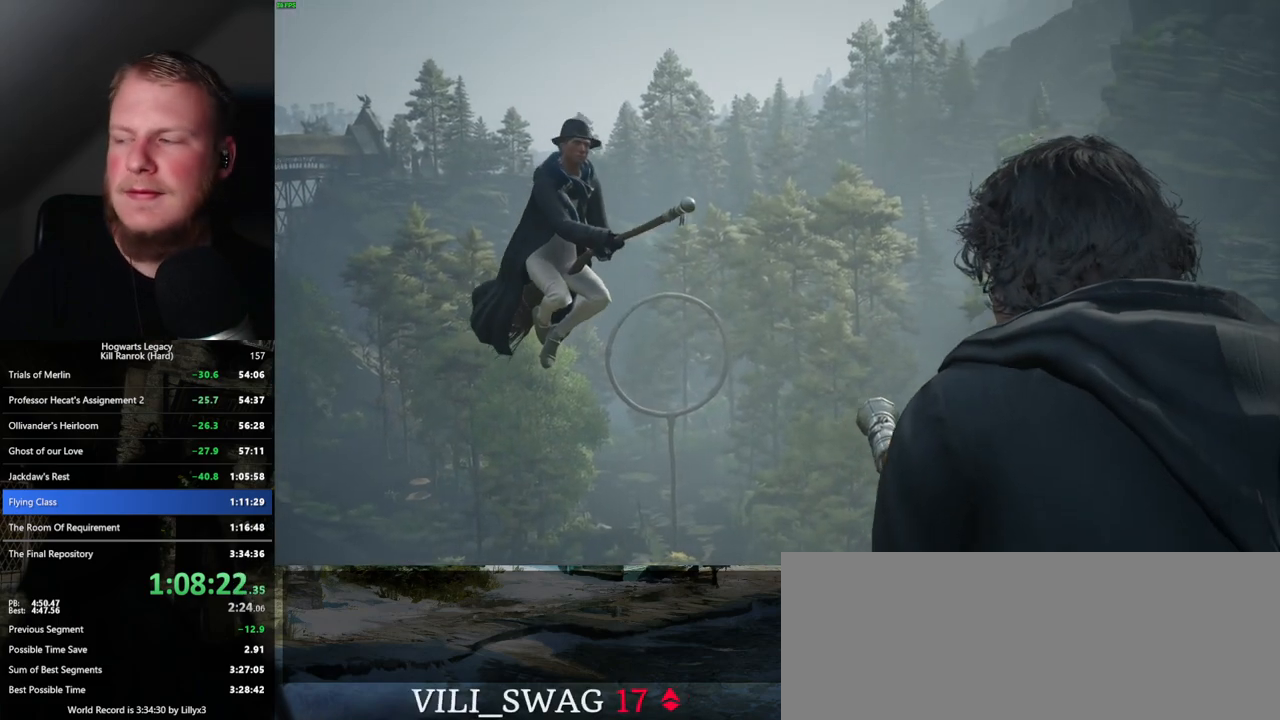
Gameplay with keyboard and mouse; each line is a JSON object with the keys and mouse buttons held at the frame after it. "events" lists presses ("down") and releases ("up") of ".", "/", "0", "1", "2", "3", "4", "5", "6", "7", "8", "9", "a", "alt_l", "alt_r", "b", "backslash", "backspace", "c", "caps_lock", "comma", "ctrl_l", "ctrl_r", "d", "e", "equals", "escape", "f", "f1", "f10", "f11", "f12", "f2", "f3", "f4", "f5", "f6", "f7", "f8", "f9", "g", "h", "i", "j", "k", "l", "lbracket", "m", "minus", "n", "o", "p", "q", "quote", "r", "rbracket", "return", "s", "semicolon", "shift_l", "shift_r", "space", "super", "t", "tab", "tilde", "u", "v", "w", "x", "y", "z", "mouse_left", "mouse_wheel", "mouse_right", "mouse_mb4" and "mouse_mb5" between this image and that frame as [ms after this image, input, new state], when the widget could be followed in between. "mouse_left", "mouse_wheel", "mouse_right", "mouse_mb4", "mouse_mb5" = the "left", "wheel", "right", "mb4", "mb5" buttons of the "mouse" list. No other keys are recorded. "wheel" means that the mouse wheel is clicked or scrolled. Mouse movement is not recorded.
{"keys": [], "mouse": [], "events": []}
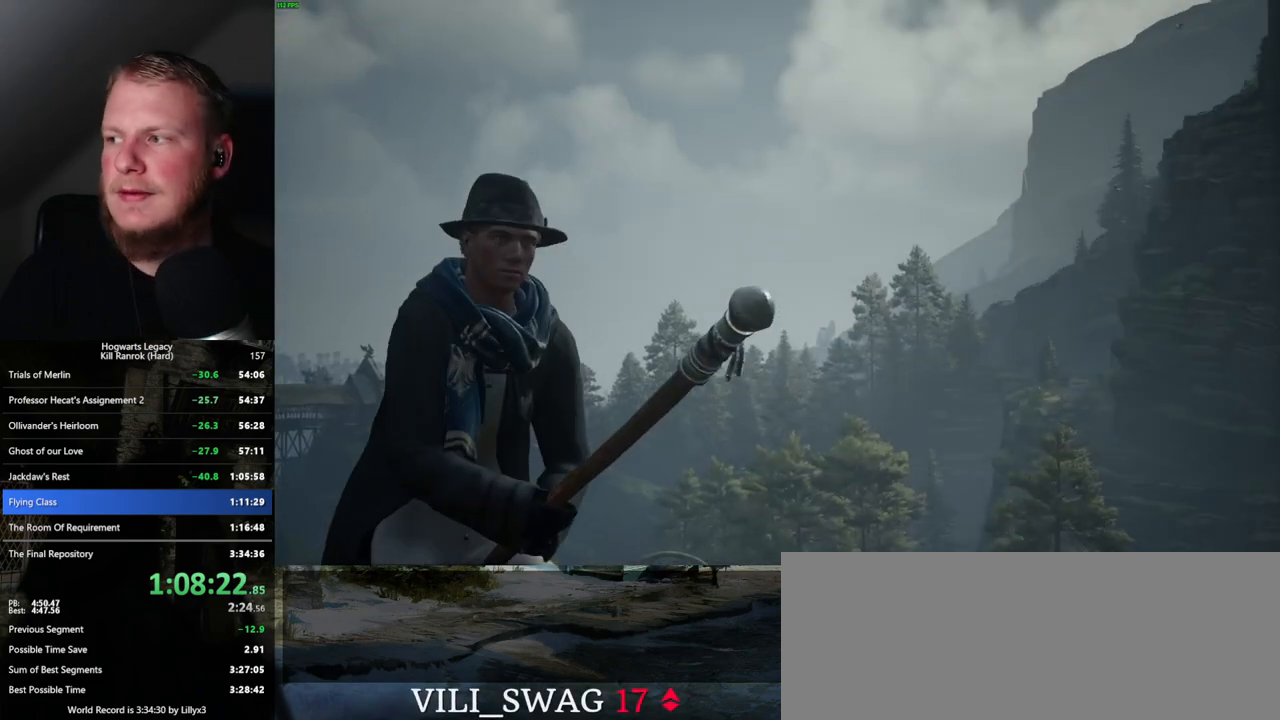
{"keys": [], "mouse": [], "events": []}
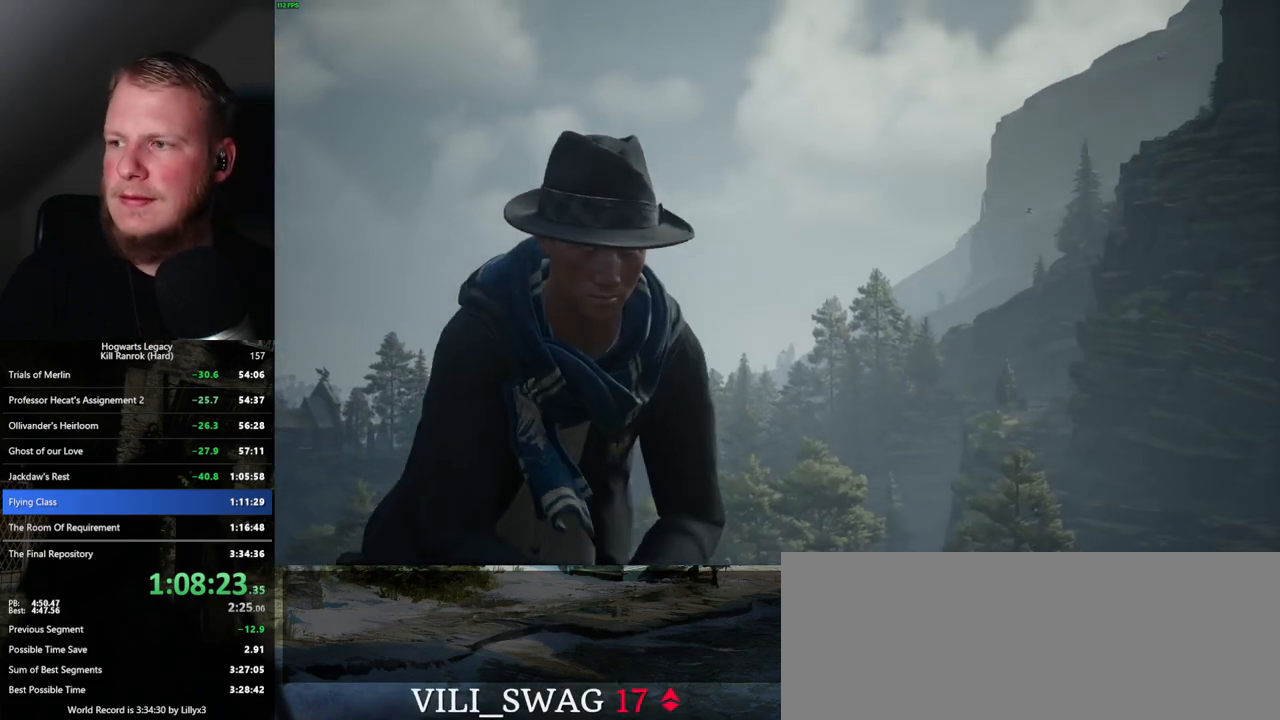
{"keys": [], "mouse": [], "events": []}
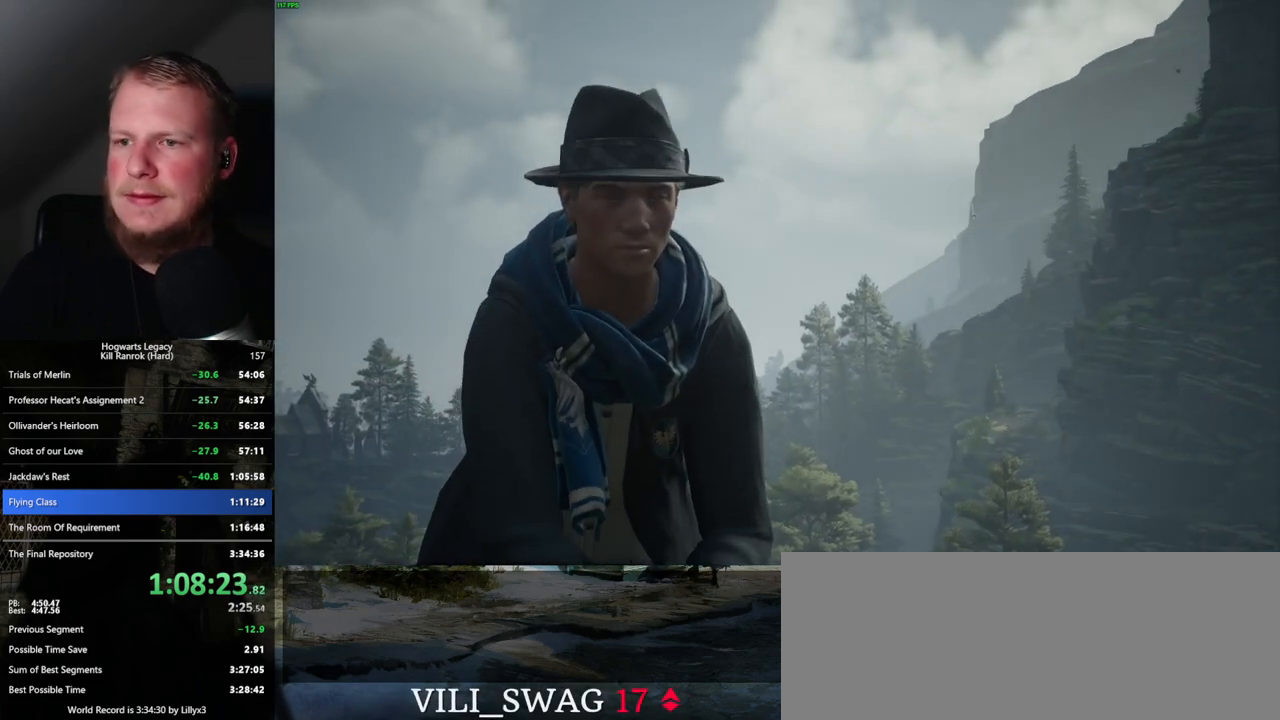
{"keys": [], "mouse": [], "events": []}
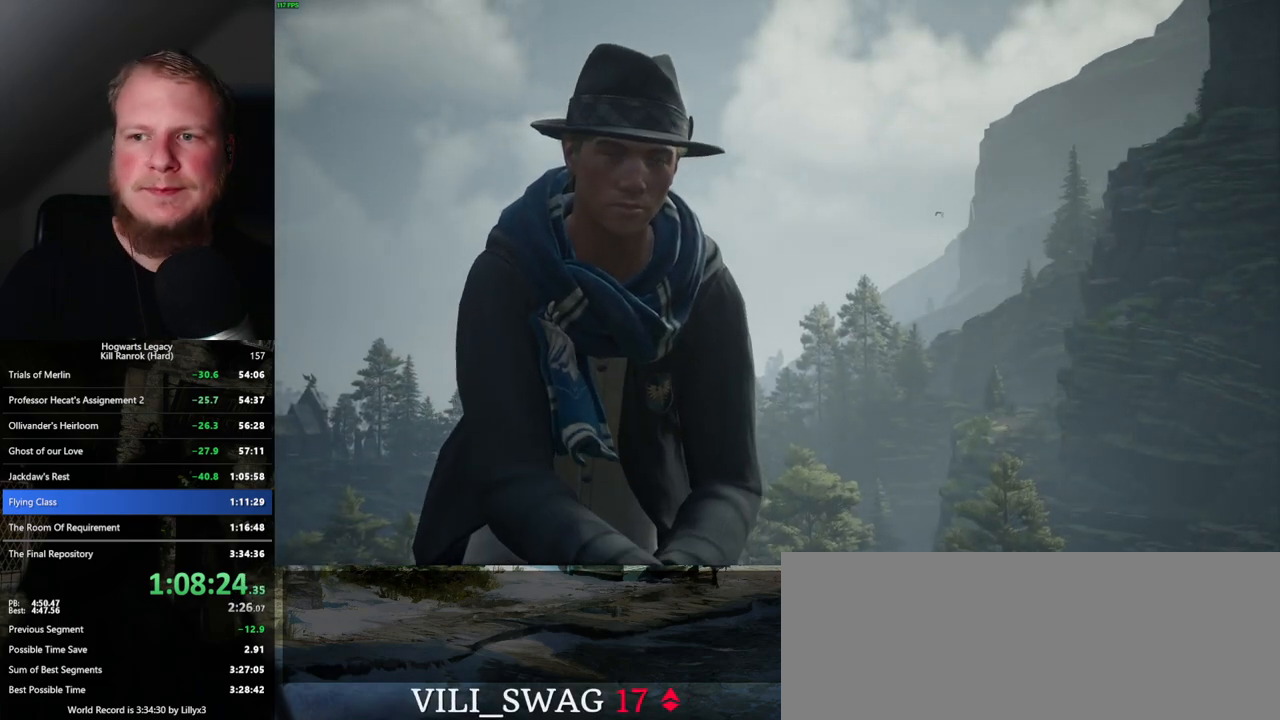
{"keys": [], "mouse": [], "events": []}
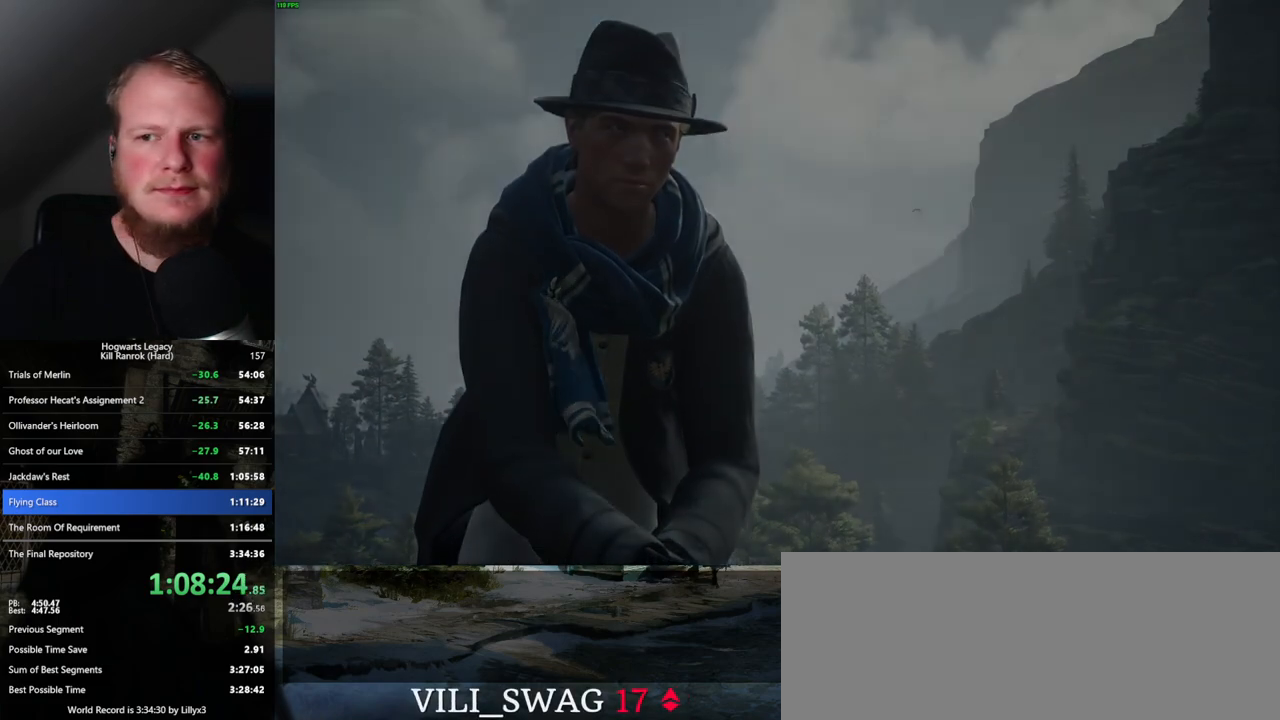
{"keys": [], "mouse": [], "events": [[467, "mouse_wheel", "down"], [484, "mouse_wheel", "up"]]}
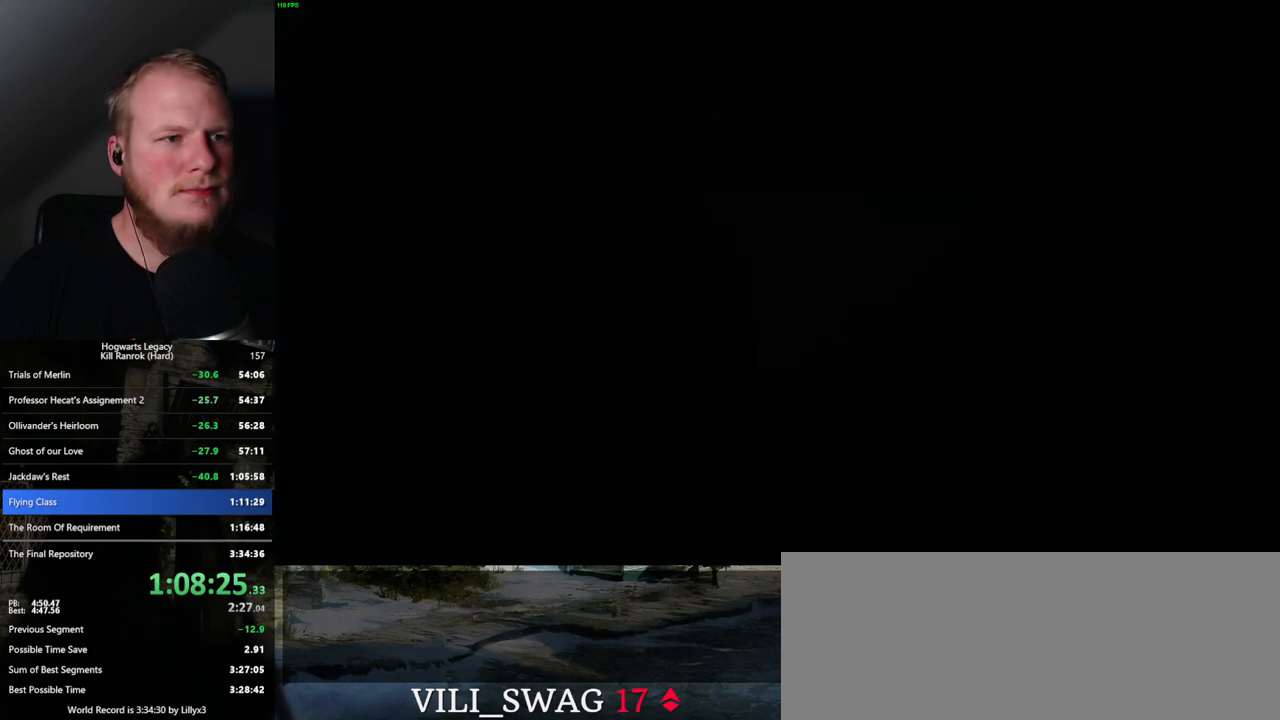
{"keys": [], "mouse": [], "events": [[117, "mouse_wheel", "down"], [134, "mouse_wheel", "up"], [184, "mouse_wheel", "down"], [217, "mouse_wheel", "up"], [217, "q", "down"], [217, "space", "down"], [250, "mouse_wheel", "down"], [300, "mouse_wheel", "up"], [300, "q", "up"], [300, "space", "up"], [400, "q", "down"], [417, "space", "down"], [450, "space", "up"], [467, "q", "up"]]}
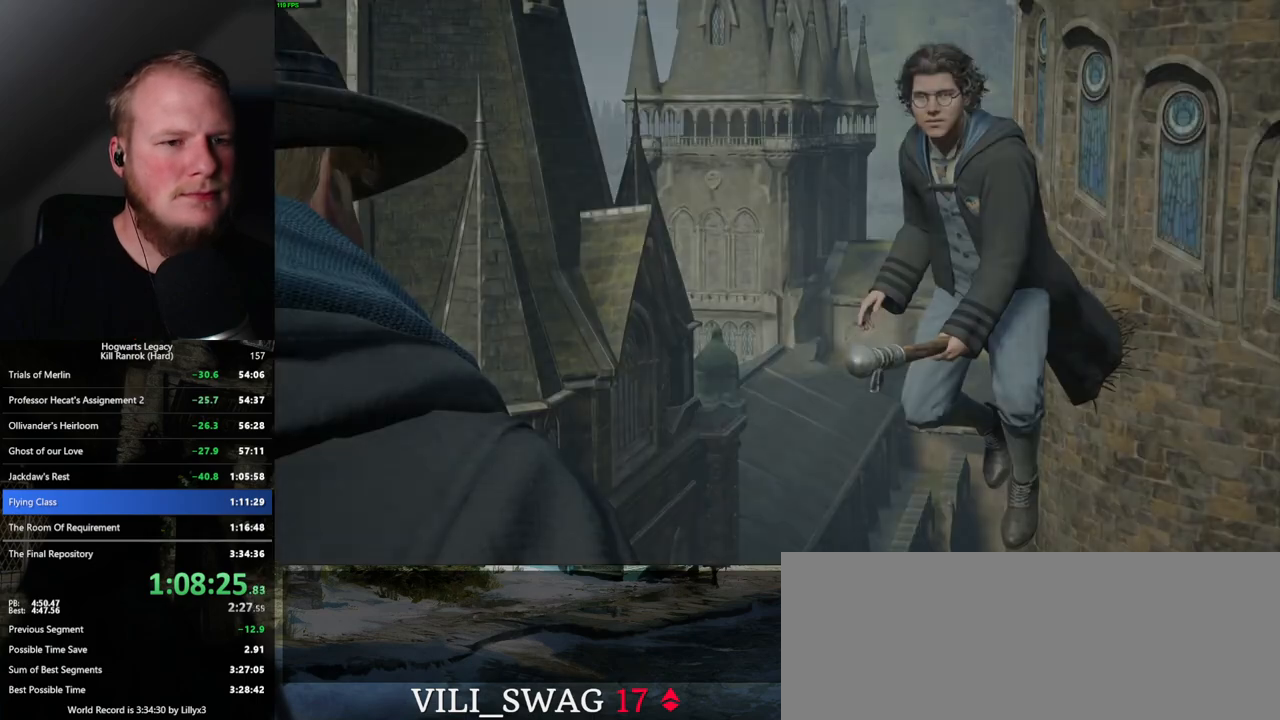
{"keys": [], "mouse": ["wheel"], "events": [[50, "q", "down"], [67, "mouse_wheel", "down"], [67, "space", "down"], [100, "mouse_wheel", "up"], [100, "q", "up"], [117, "mouse_wheel", "down"], [134, "space", "up"], [184, "mouse_wheel", "up"], [200, "mouse_wheel", "down"], [217, "mouse_wheel", "up"], [217, "q", "down"], [217, "space", "down"], [267, "q", "up"], [267, "space", "up"], [367, "q", "down"], [384, "space", "down"], [417, "q", "up"], [434, "space", "up"], [500, "mouse_wheel", "down"]]}
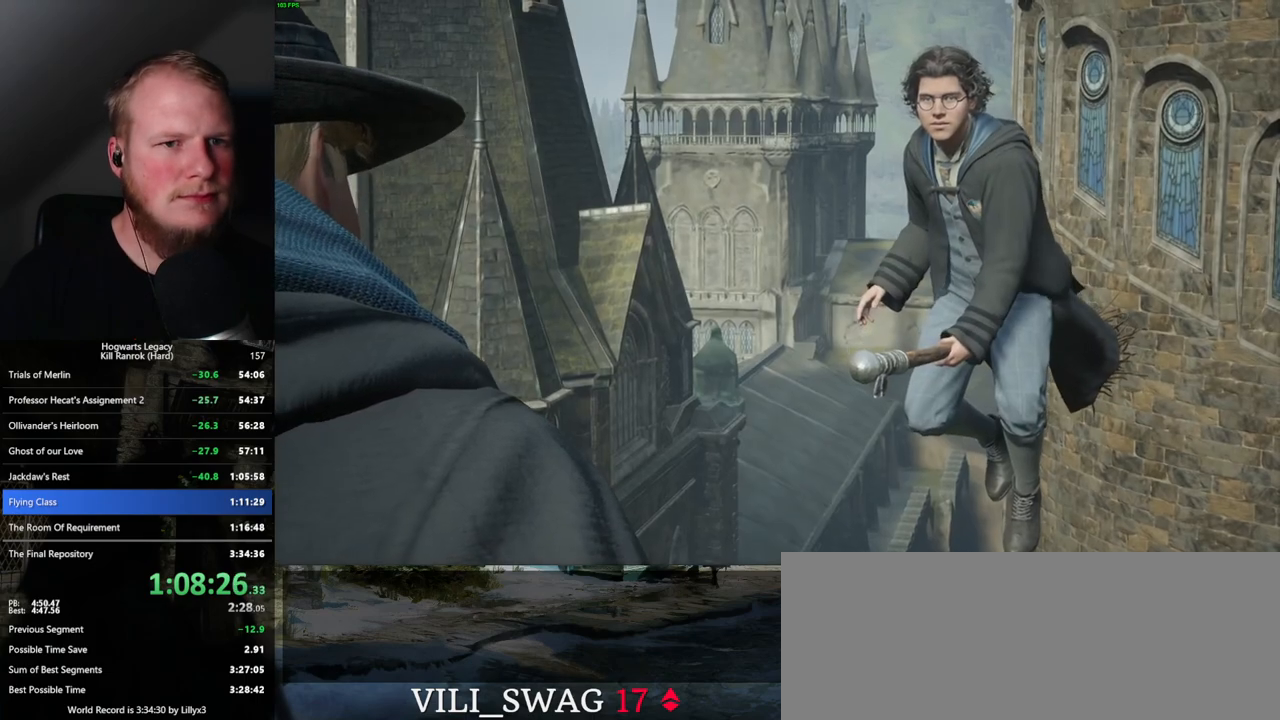
{"keys": [], "mouse": ["wheel"], "events": [[50, "mouse_wheel", "up"], [50, "q", "down"], [50, "space", "down"], [84, "q", "up"], [84, "space", "up"], [134, "mouse_wheel", "down"], [167, "mouse_wheel", "up"], [184, "q", "down"], [200, "space", "down"], [234, "q", "up"], [267, "space", "up"], [334, "space", "down"], [400, "mouse_wheel", "down"], [417, "space", "up"]]}
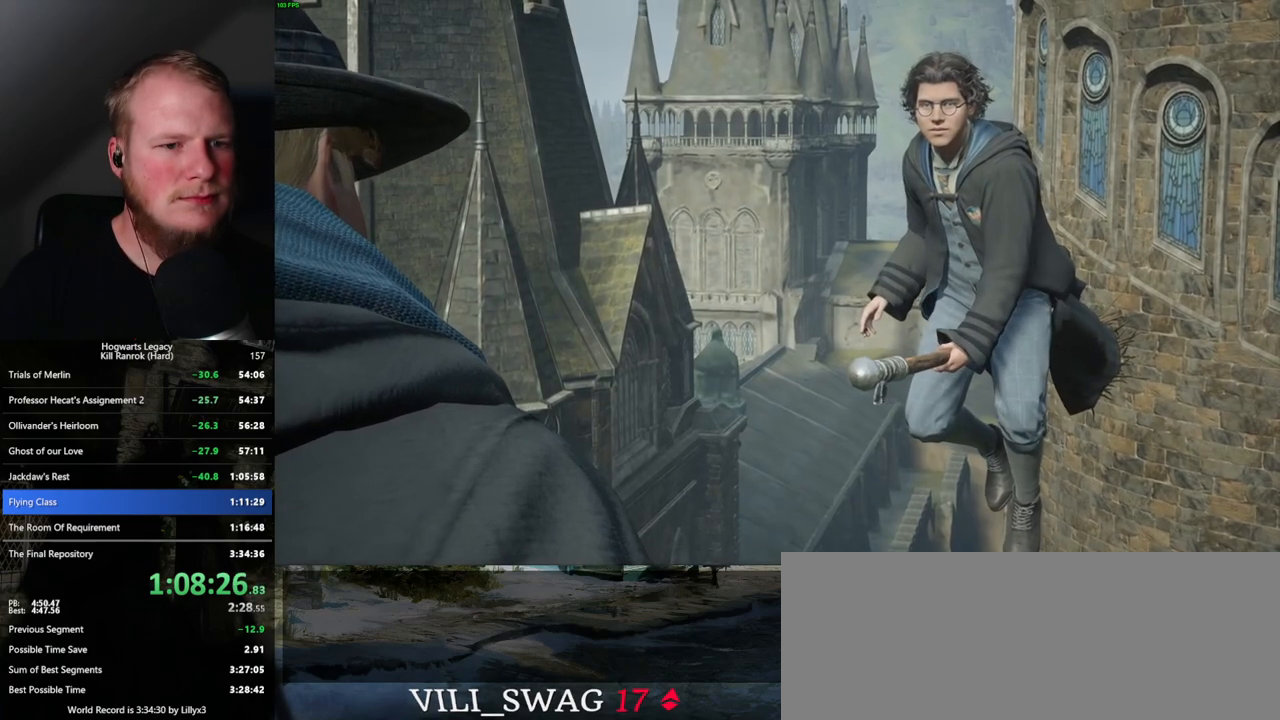
{"keys": [], "mouse": [], "events": [[34, "mouse_wheel", "up"], [34, "space", "down"], [50, "mouse_wheel", "down"], [84, "mouse_wheel", "up"], [84, "space", "up"], [184, "space", "down"], [234, "space", "up"], [317, "mouse_wheel", "down"], [350, "mouse_wheel", "up"], [350, "q", "down"], [350, "space", "down"], [367, "mouse_wheel", "down"], [417, "mouse_wheel", "up"], [417, "q", "up"], [417, "space", "up"], [434, "mouse_wheel", "down"], [500, "mouse_wheel", "up"]]}
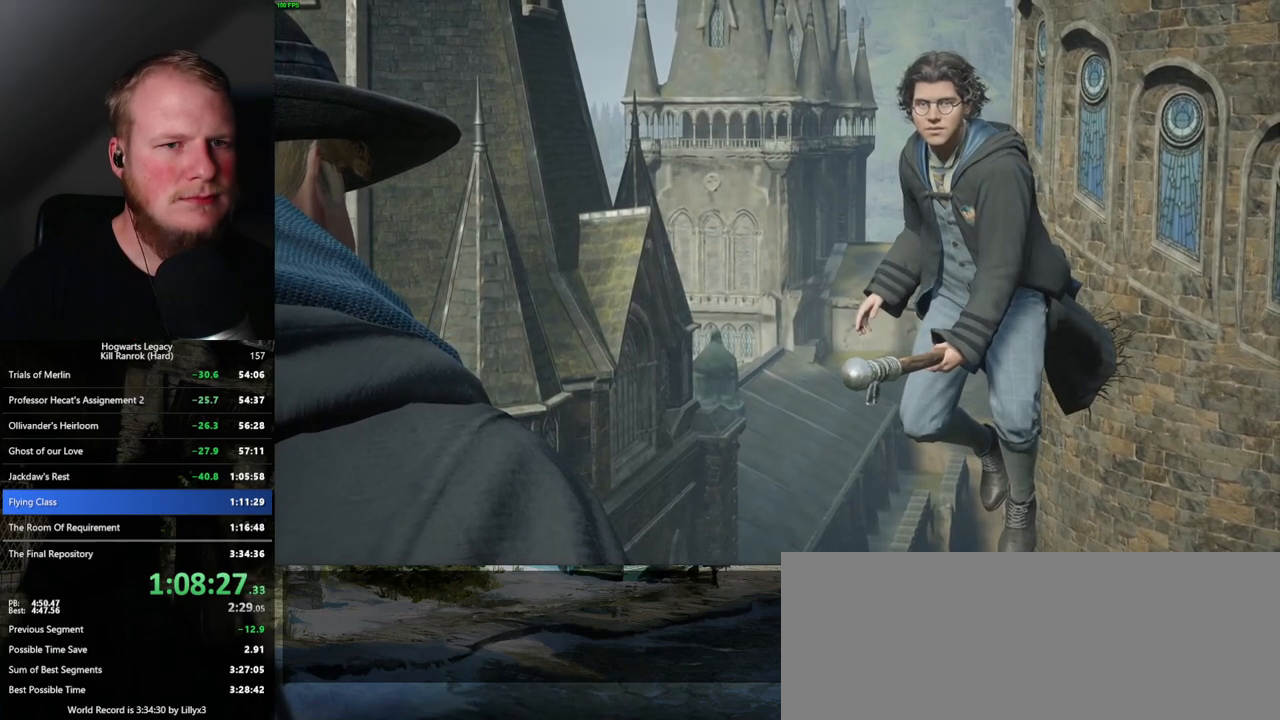
{"keys": ["q"], "mouse": [], "events": [[17, "q", "down"], [34, "space", "down"], [84, "q", "up"], [84, "space", "up"], [167, "q", "down"], [200, "space", "down"], [234, "space", "up"], [250, "q", "up"], [267, "mouse_wheel", "down"], [350, "mouse_wheel", "up"], [350, "space", "down"], [367, "q", "down"], [400, "q", "up"], [417, "space", "up"], [500, "q", "down"]]}
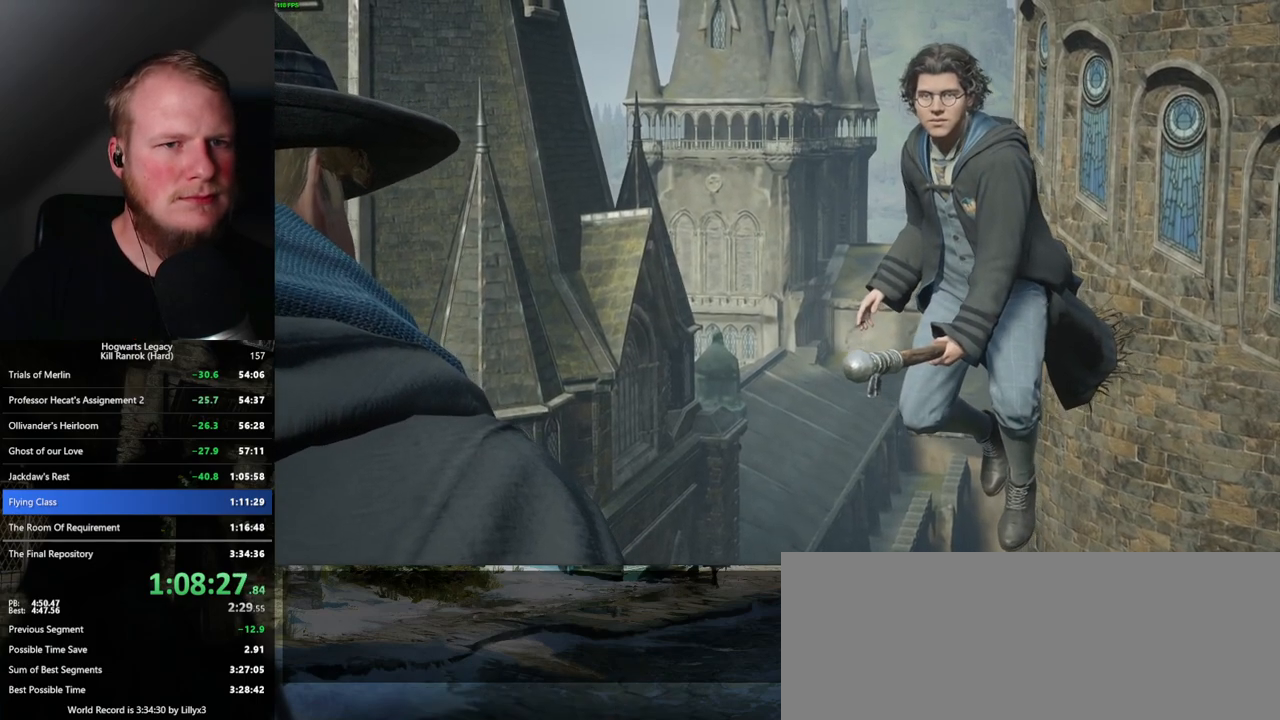
{"keys": ["q"], "mouse": [], "events": [[34, "space", "down"], [67, "space", "up"], [84, "q", "up"], [134, "mouse_wheel", "down"], [184, "mouse_wheel", "up"], [184, "q", "down"], [200, "space", "down"], [217, "mouse_wheel", "down"], [250, "mouse_wheel", "up"], [250, "q", "up"], [267, "space", "up"], [284, "mouse_wheel", "down"], [350, "mouse_wheel", "up"], [350, "q", "down"]]}
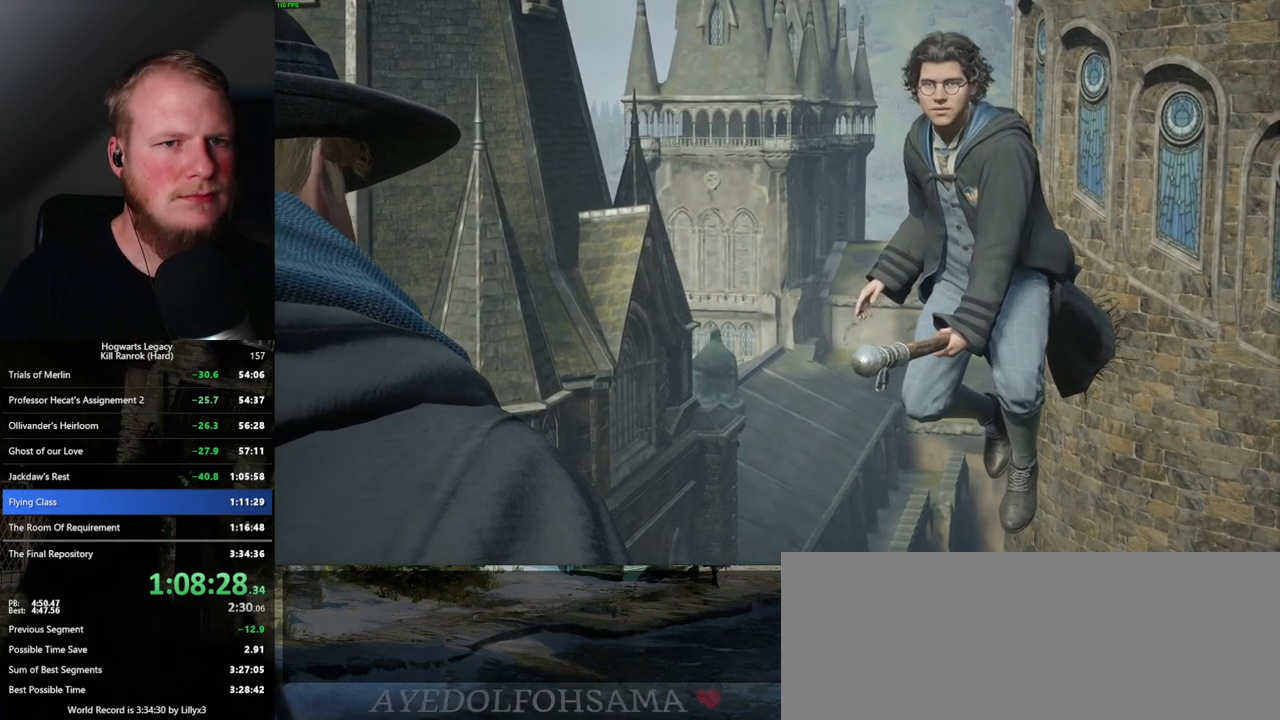
{"keys": [], "mouse": ["wheel"], "events": [[17, "space", "down"], [67, "q", "up"], [84, "space", "up"], [117, "mouse_wheel", "down"], [134, "mouse_wheel", "up"], [150, "mouse_wheel", "down"], [184, "mouse_wheel", "up"], [184, "space", "down"], [200, "mouse_wheel", "down"], [200, "q", "down"], [250, "mouse_wheel", "up"], [250, "space", "up"], [367, "space", "down"], [400, "q", "up"], [400, "space", "up"], [500, "mouse_wheel", "down"]]}
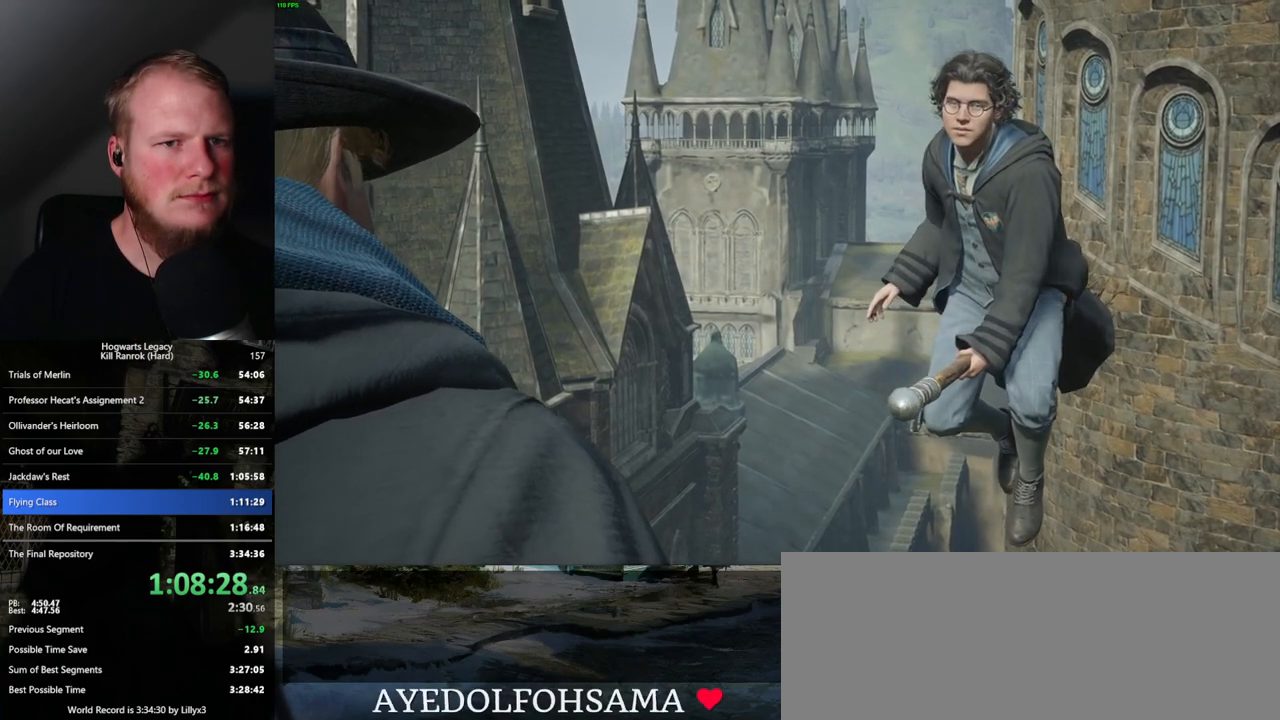
{"keys": [], "mouse": [], "events": [[34, "mouse_wheel", "up"], [34, "space", "down"], [50, "mouse_wheel", "down"], [117, "space", "up"], [150, "mouse_wheel", "up"], [184, "q", "down"], [284, "q", "up"], [317, "q", "down"], [350, "space", "down"], [400, "q", "up"], [417, "space", "up"]]}
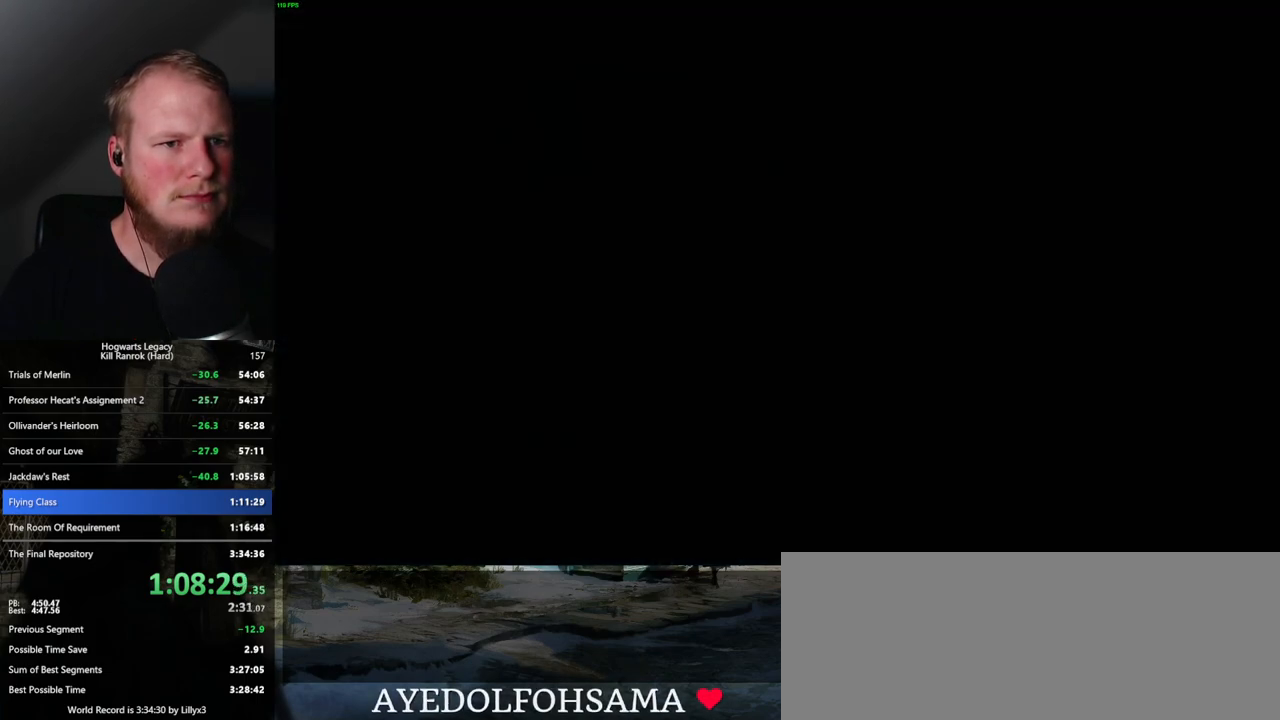
{"keys": [], "mouse": [], "events": []}
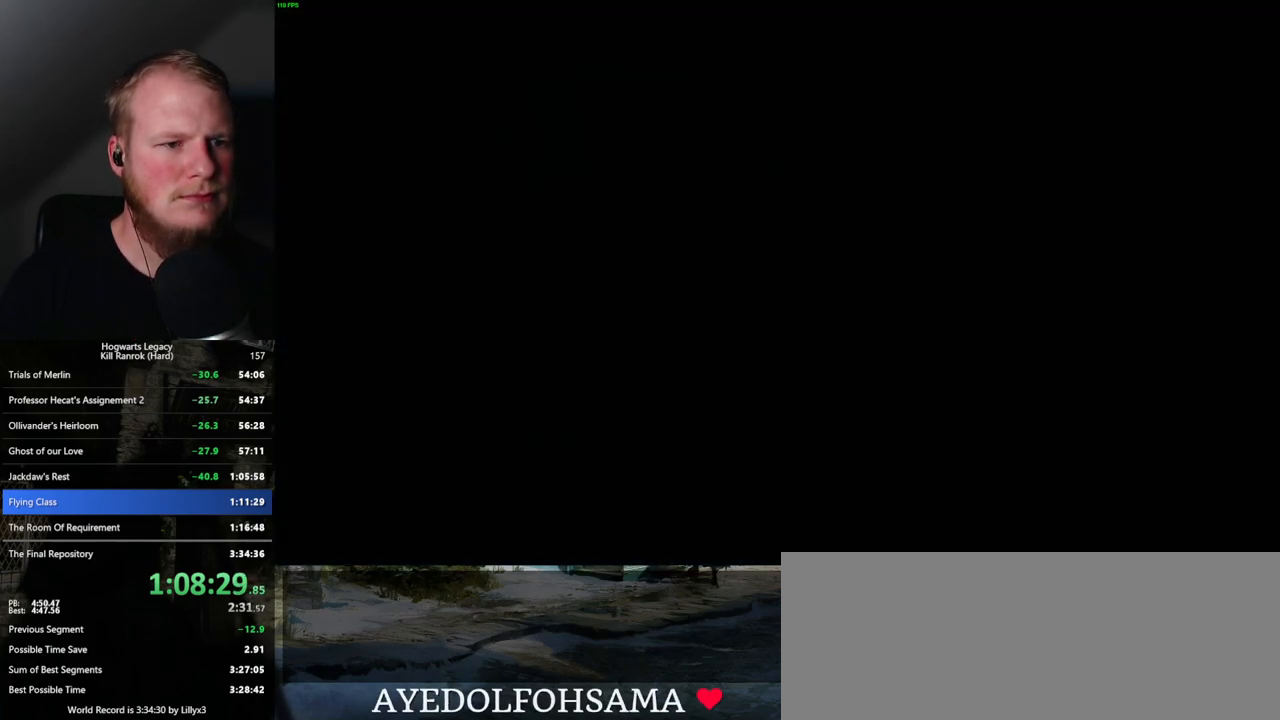
{"keys": ["w"], "mouse": [], "events": [[334, "w", "down"], [367, "shift_l", "down"], [500, "shift_l", "up"]]}
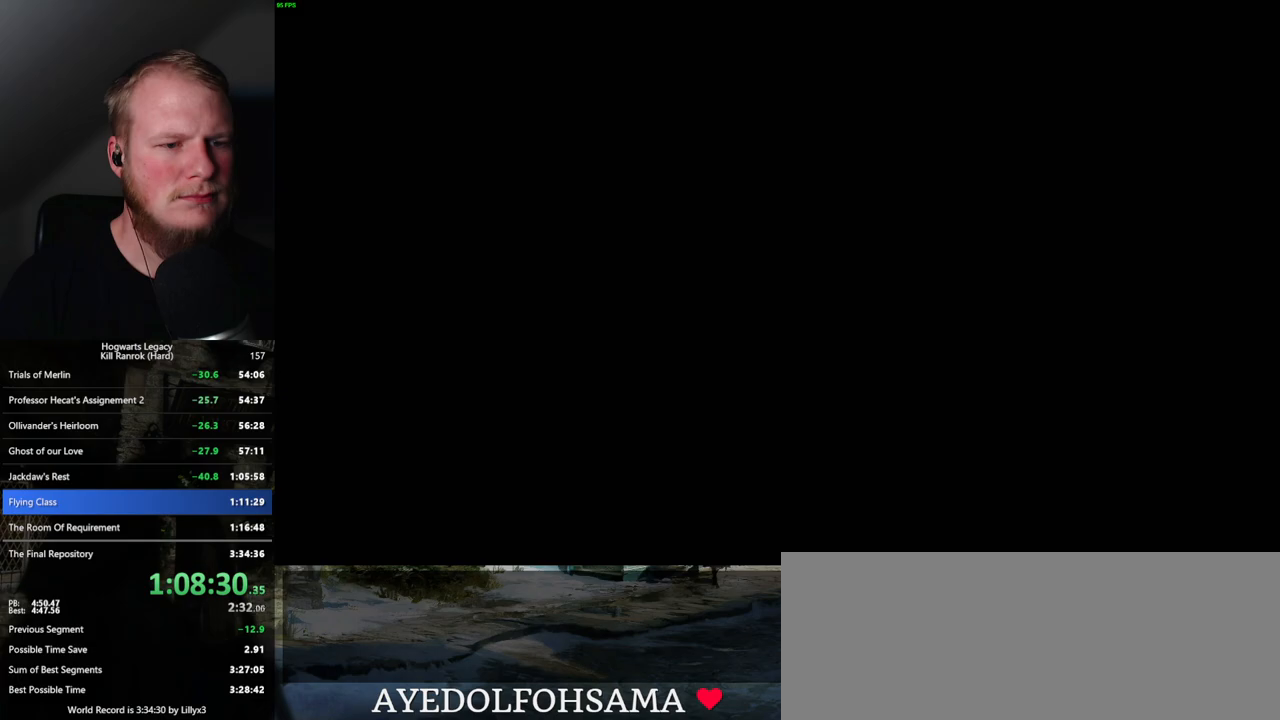
{"keys": ["w"], "mouse": [], "events": []}
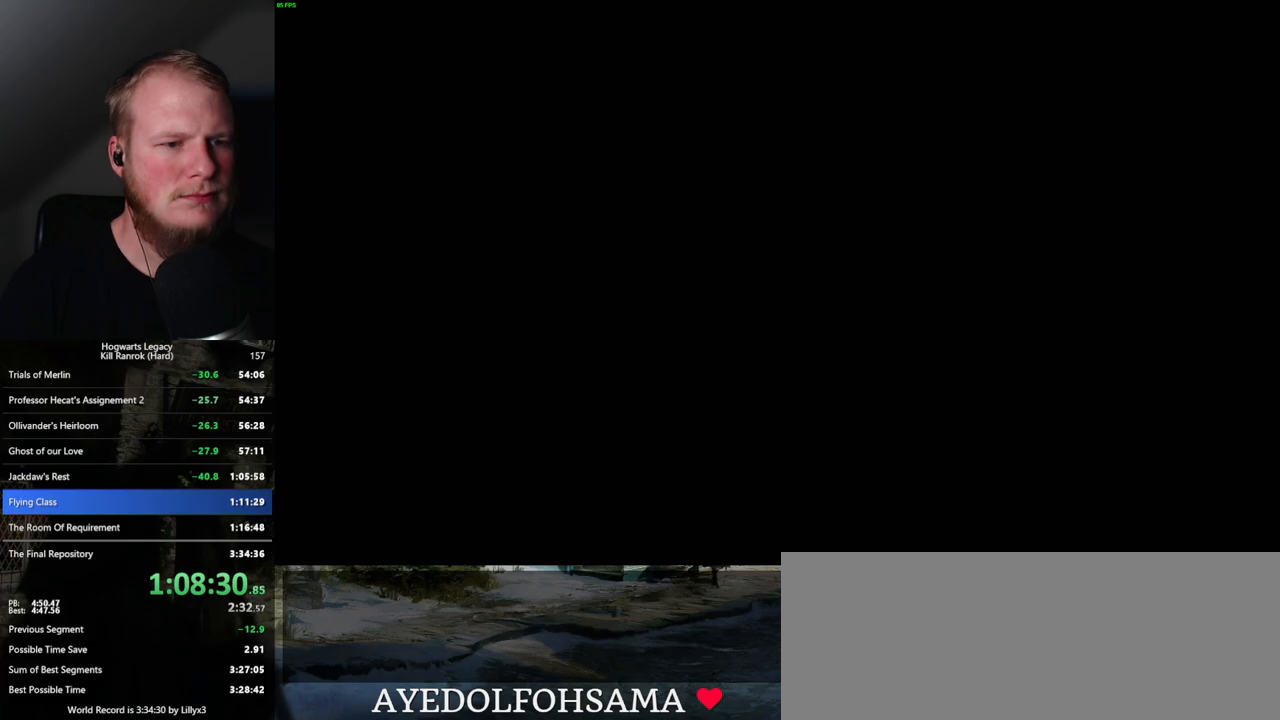
{"keys": ["w"], "mouse": [], "events": []}
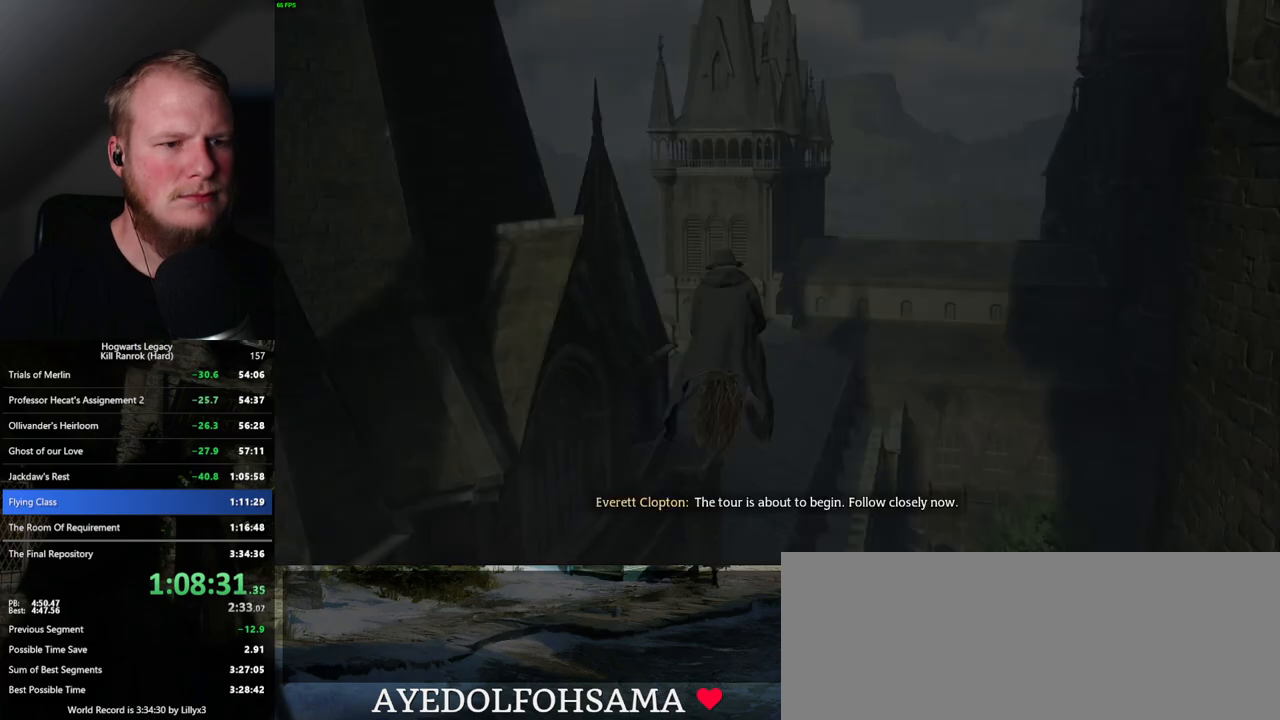
{"keys": ["d", "w"], "mouse": [], "events": [[117, "d", "down"]]}
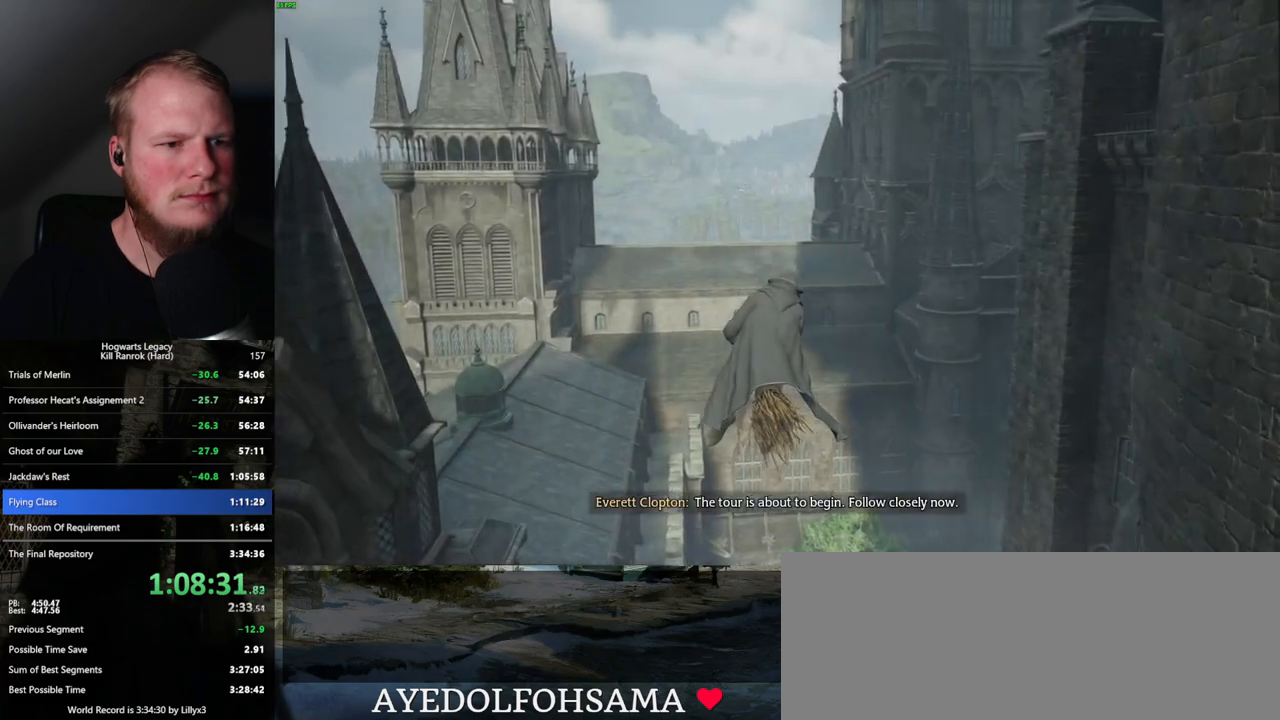
{"keys": ["w"], "mouse": [], "events": [[100, "d", "up"]]}
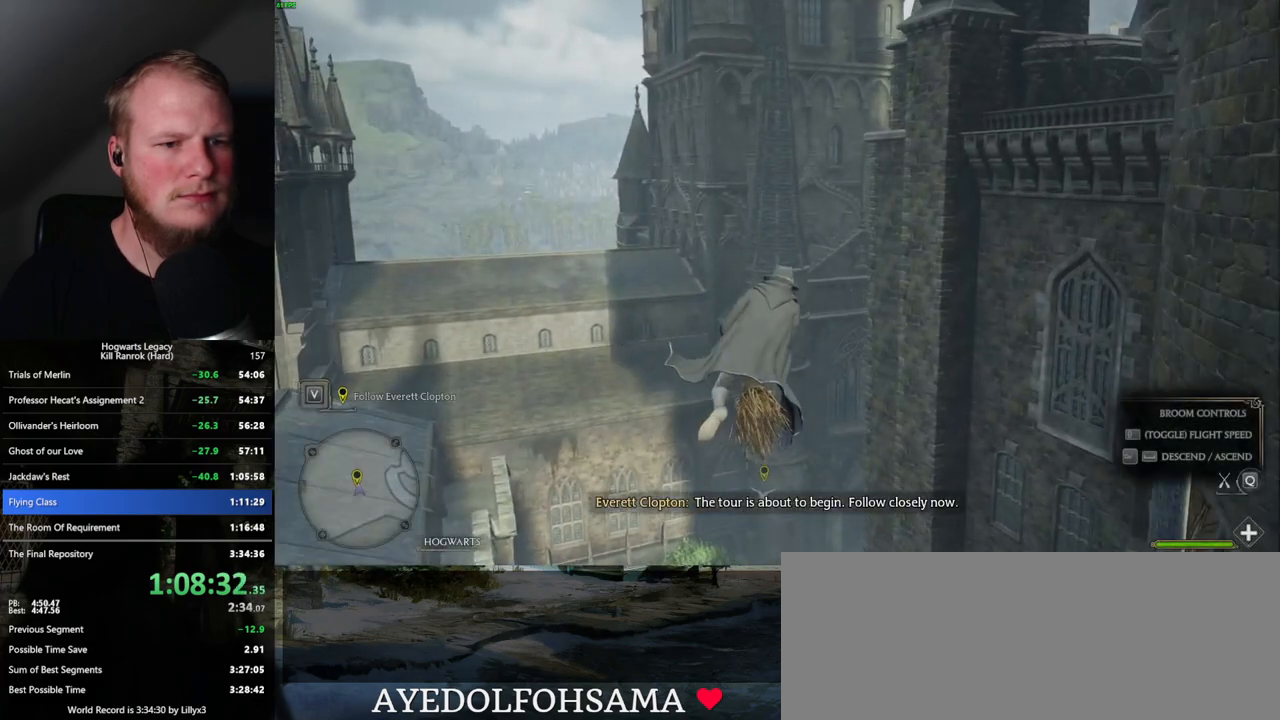
{"keys": ["w"], "mouse": [], "events": []}
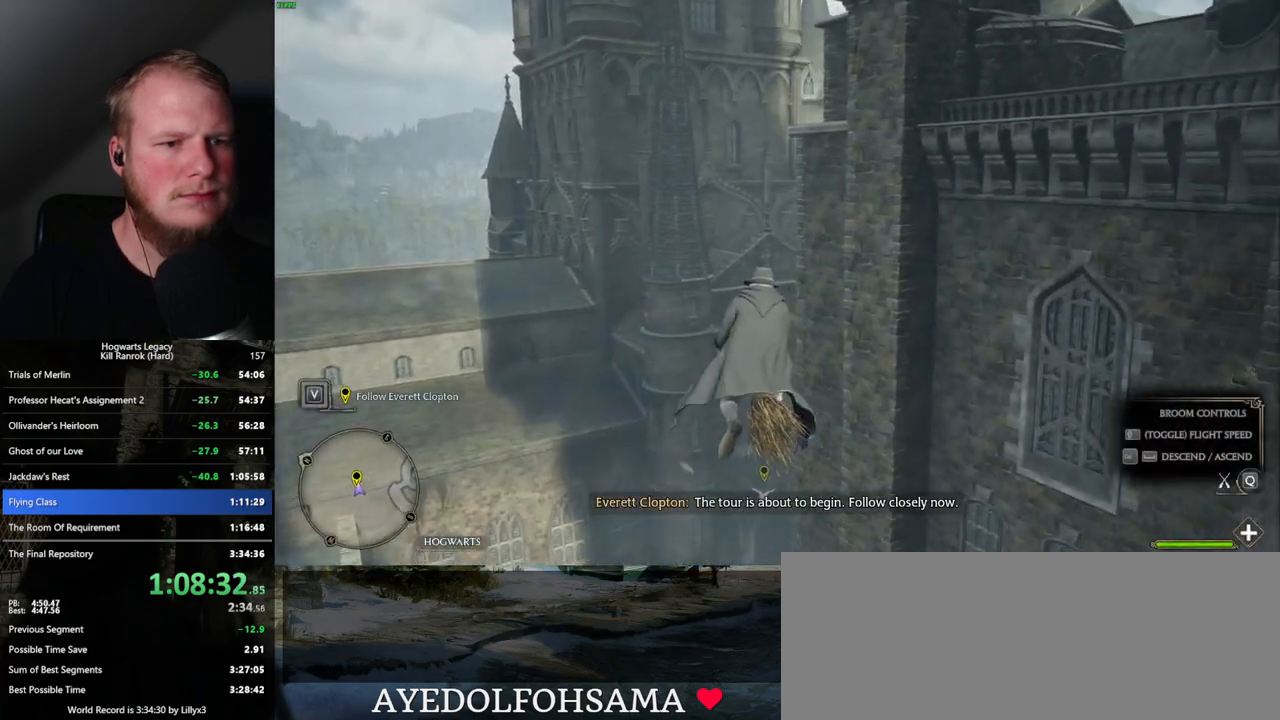
{"keys": ["ctrl_l", "w"], "mouse": [], "events": [[384, "ctrl_l", "down"]]}
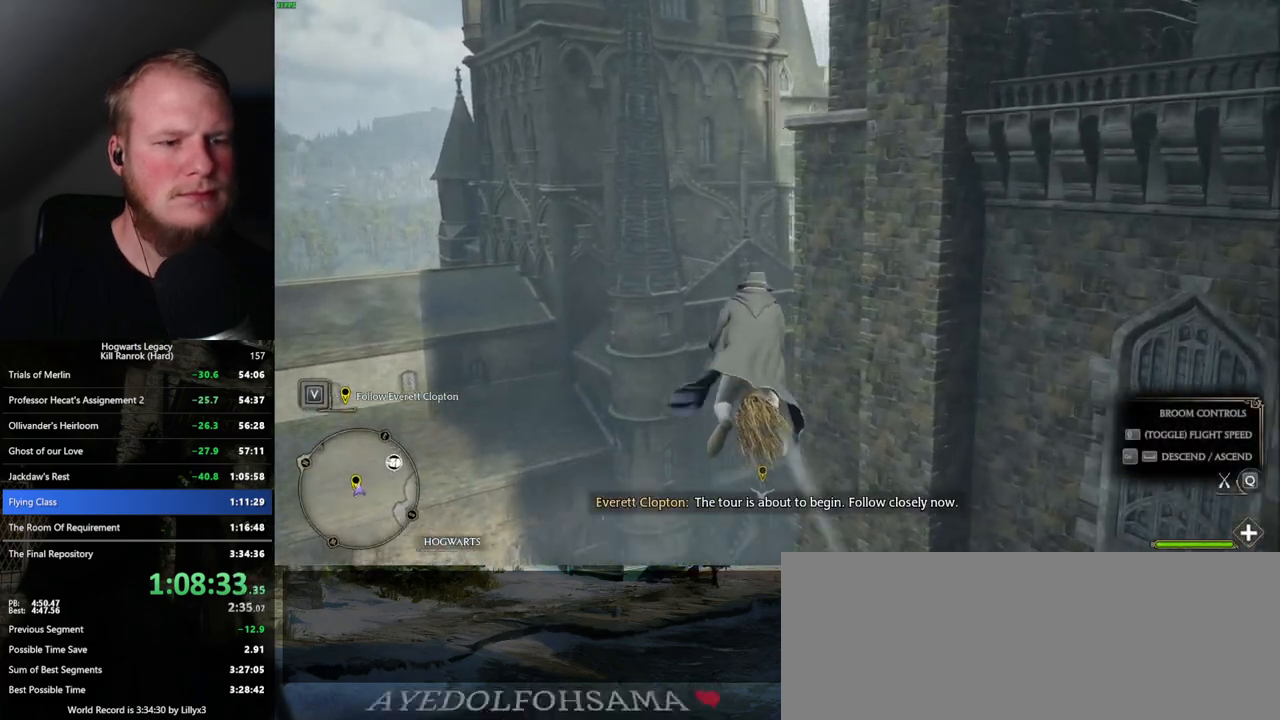
{"keys": ["ctrl_l", "w"], "mouse": [], "events": [[17, "ctrl_l", "up"], [350, "ctrl_l", "down"]]}
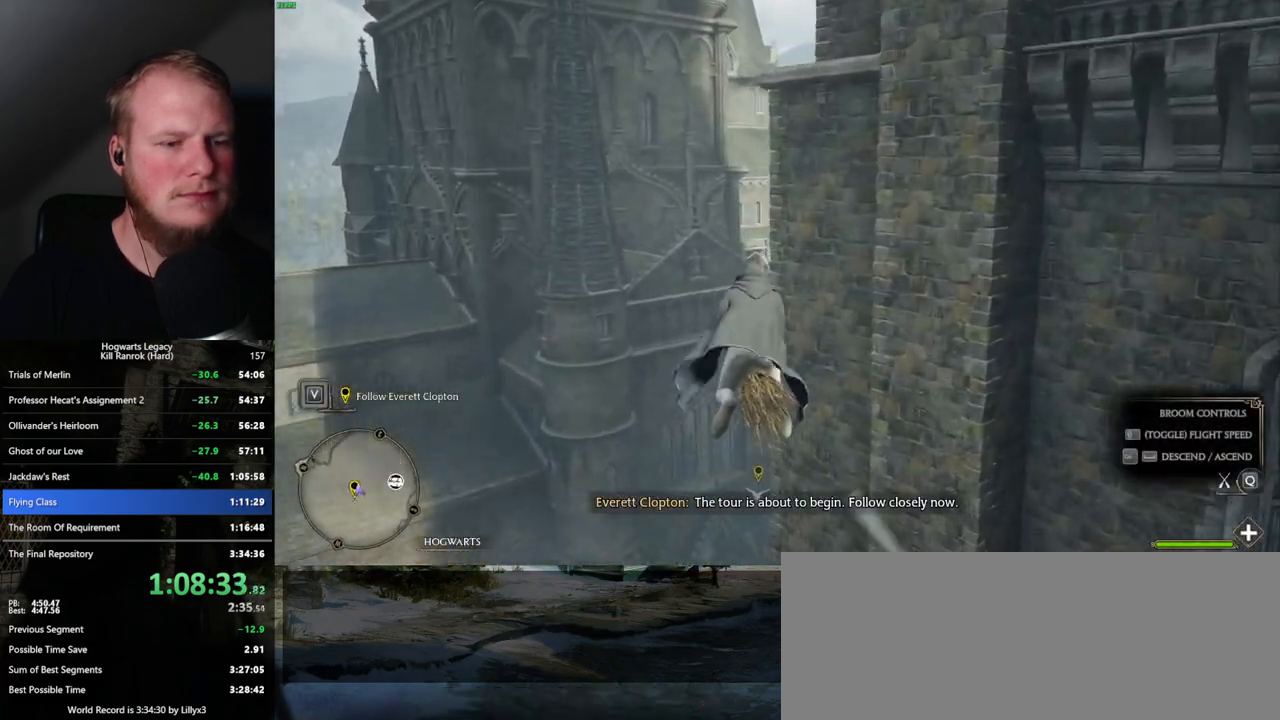
{"keys": ["ctrl_l", "w"], "mouse": [], "events": [[17, "ctrl_l", "up"], [400, "ctrl_l", "down"]]}
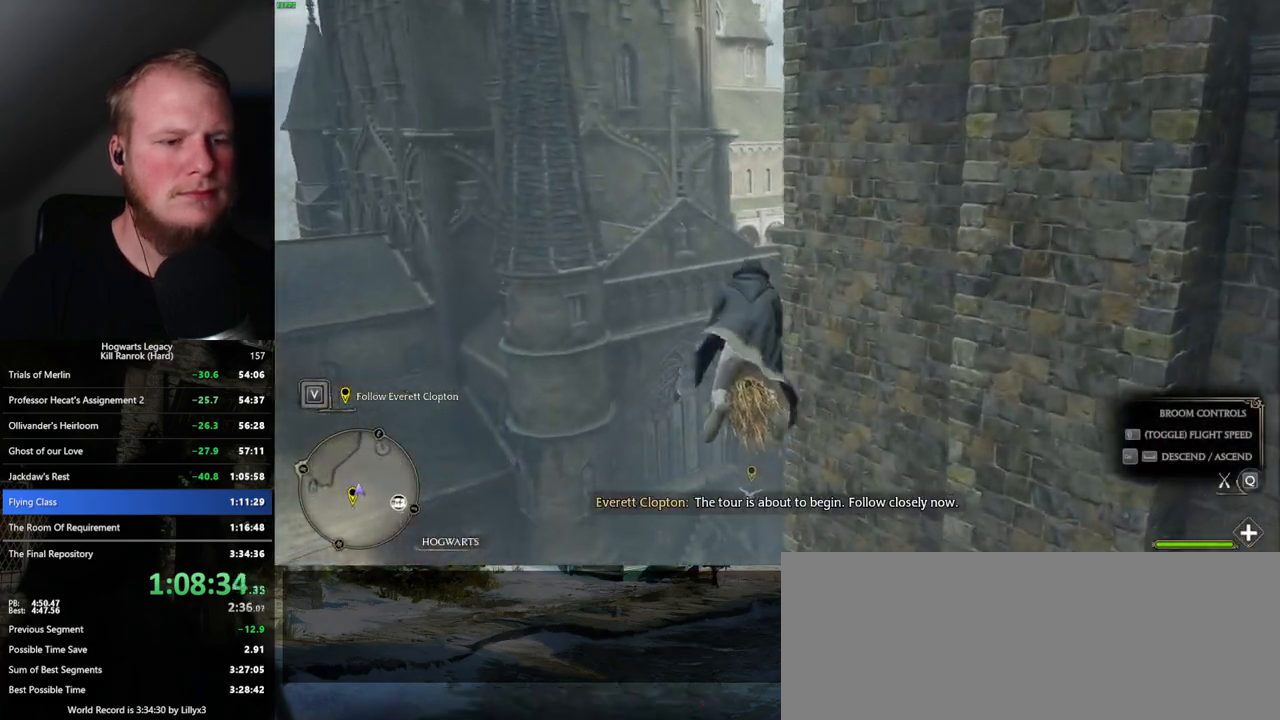
{"keys": ["w"], "mouse": [], "events": [[50, "ctrl_l", "up"], [217, "ctrl_l", "down"], [384, "ctrl_l", "up"]]}
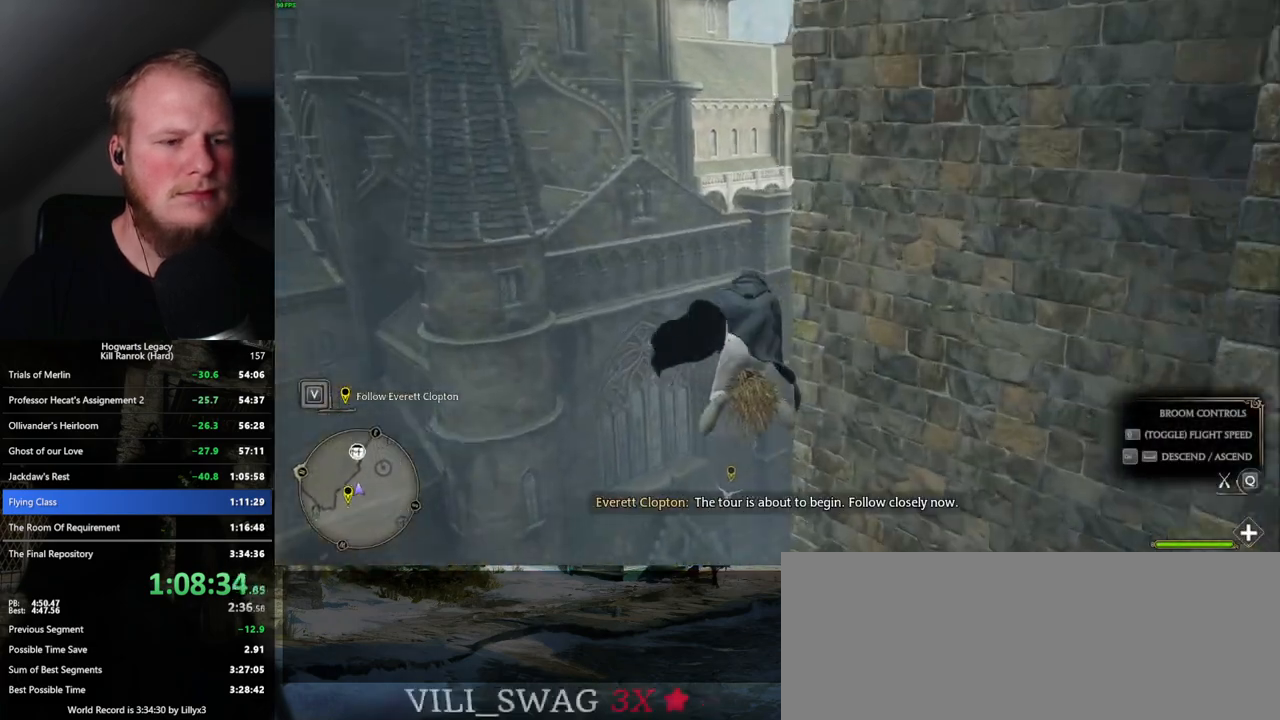
{"keys": ["ctrl_l", "w"], "mouse": [], "events": [[284, "ctrl_l", "down"]]}
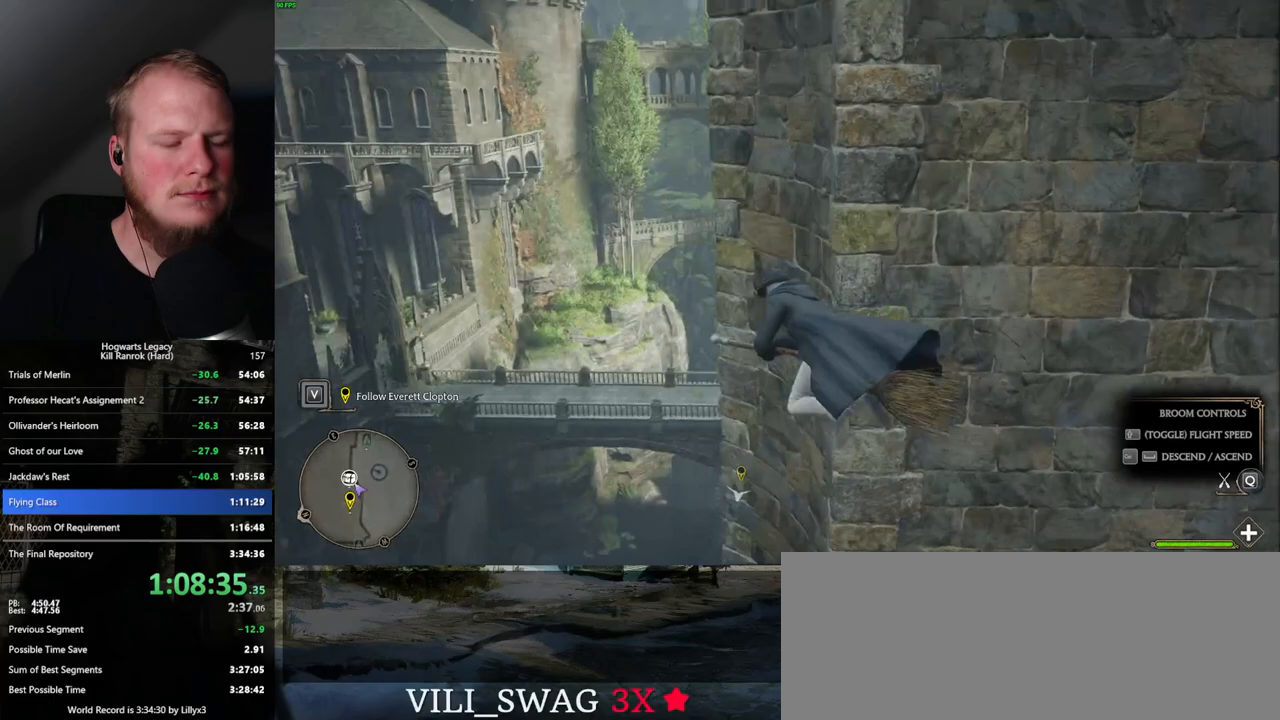
{"keys": ["w"], "mouse": [], "events": [[50, "ctrl_l", "up"]]}
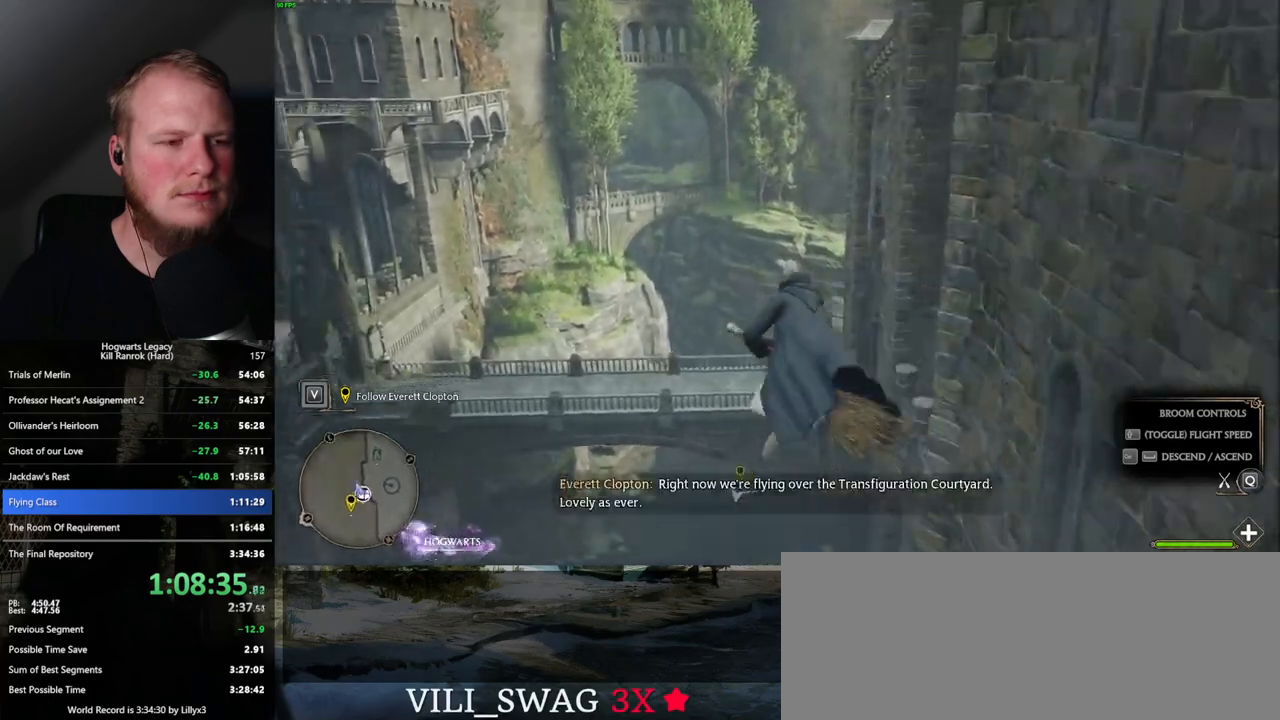
{"keys": ["w"], "mouse": [], "events": []}
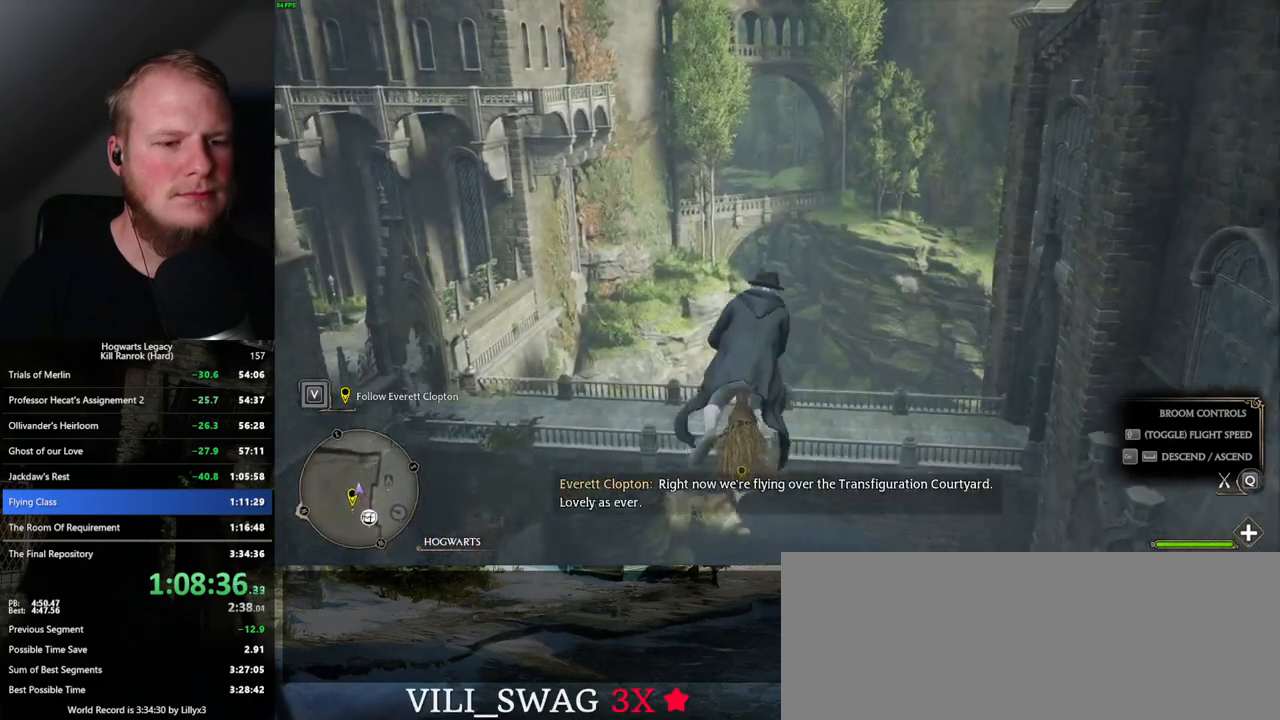
{"keys": ["w"], "mouse": [], "events": [[84, "ctrl_l", "down"], [300, "ctrl_l", "up"]]}